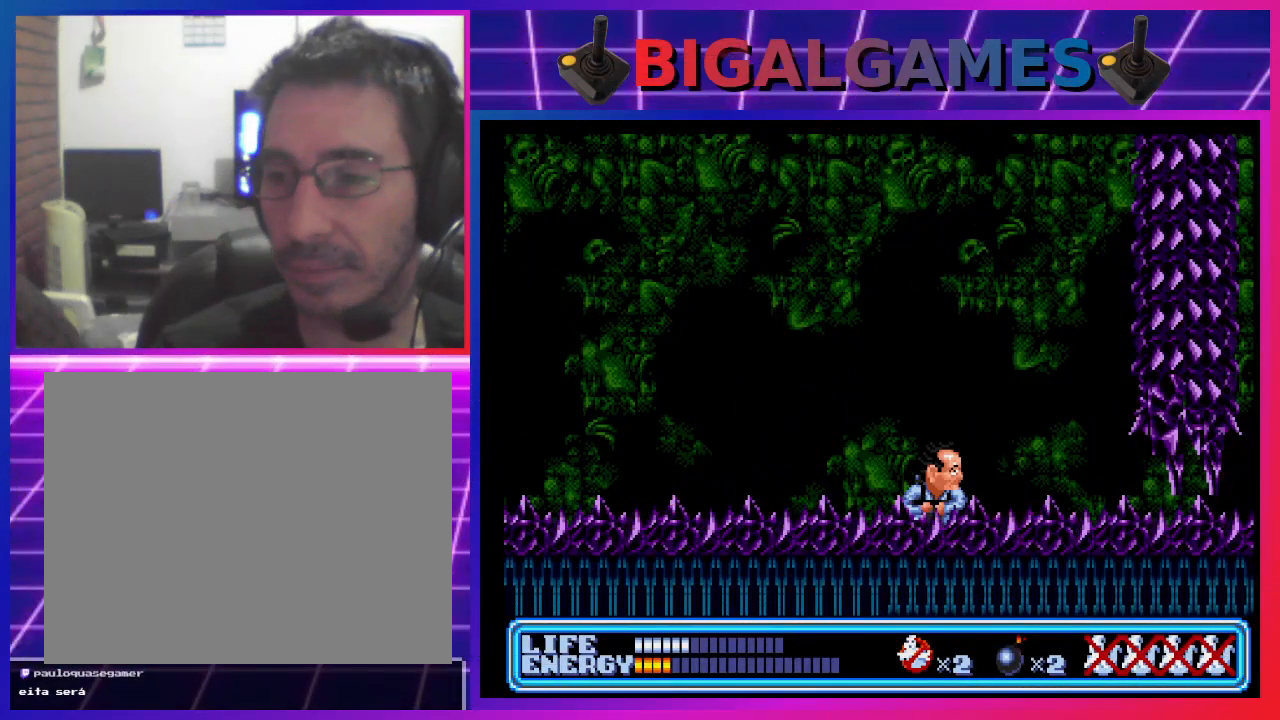
Gameplay with a controller (PlayStation layout); each line is a JSON object with the inputs held at the frame after it. "events" lists button and stick changes between this image and that frame as [ms after this image, input, new state], when the widget could be followed in between. Not read: right_stick.
{"buttons": [], "left_stick": "center", "events": []}
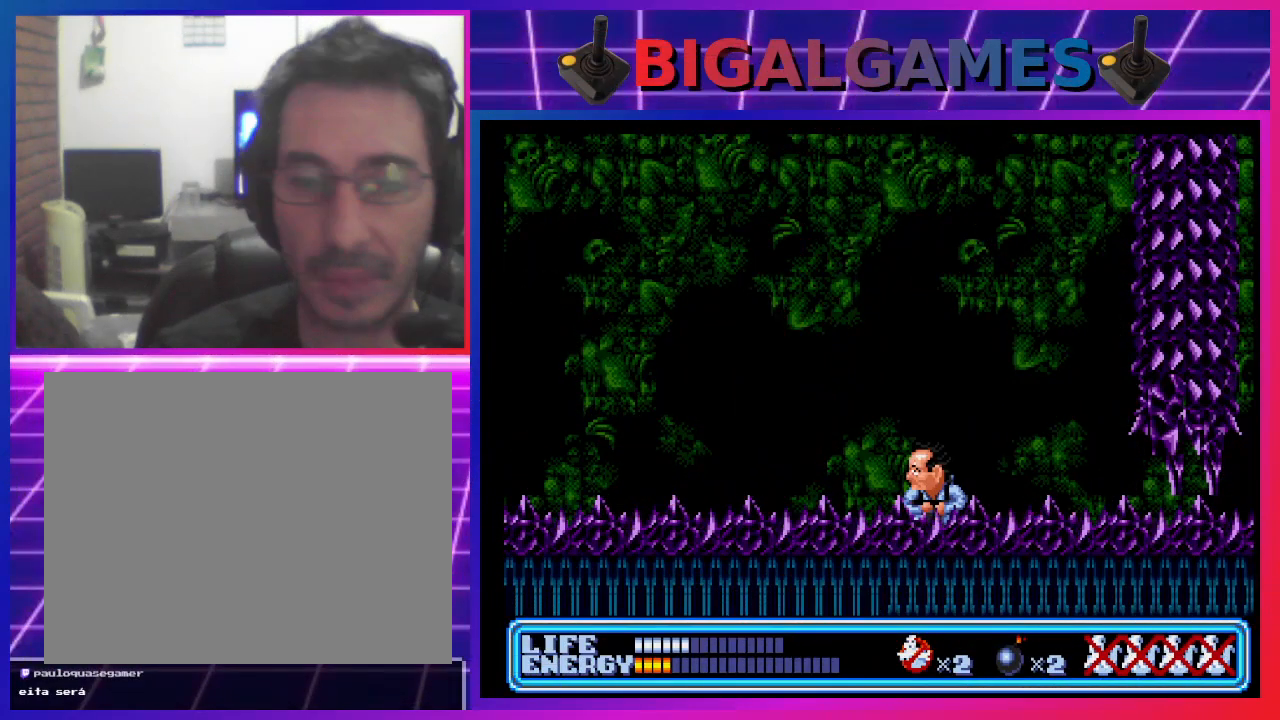
{"buttons": [], "left_stick": "center", "events": []}
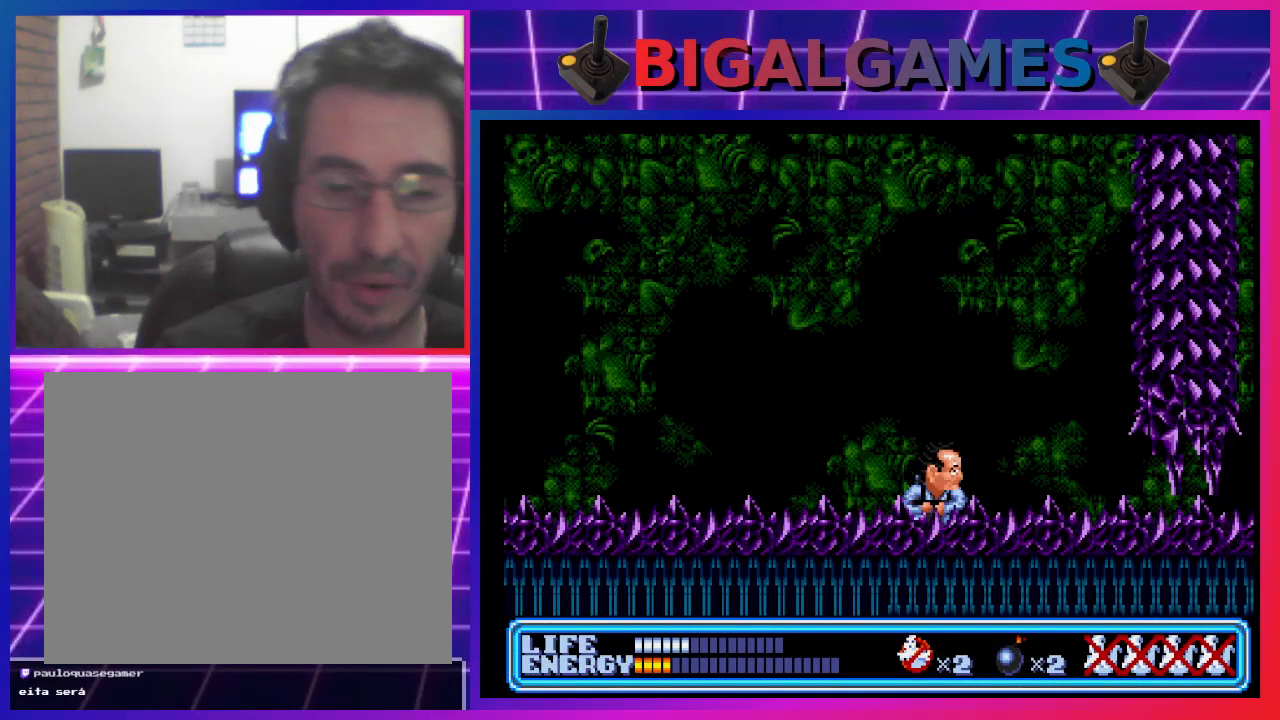
{"buttons": ["DPAD_RIGHT"], "left_stick": "center", "events": [[167, "DPAD_RIGHT", "down"]]}
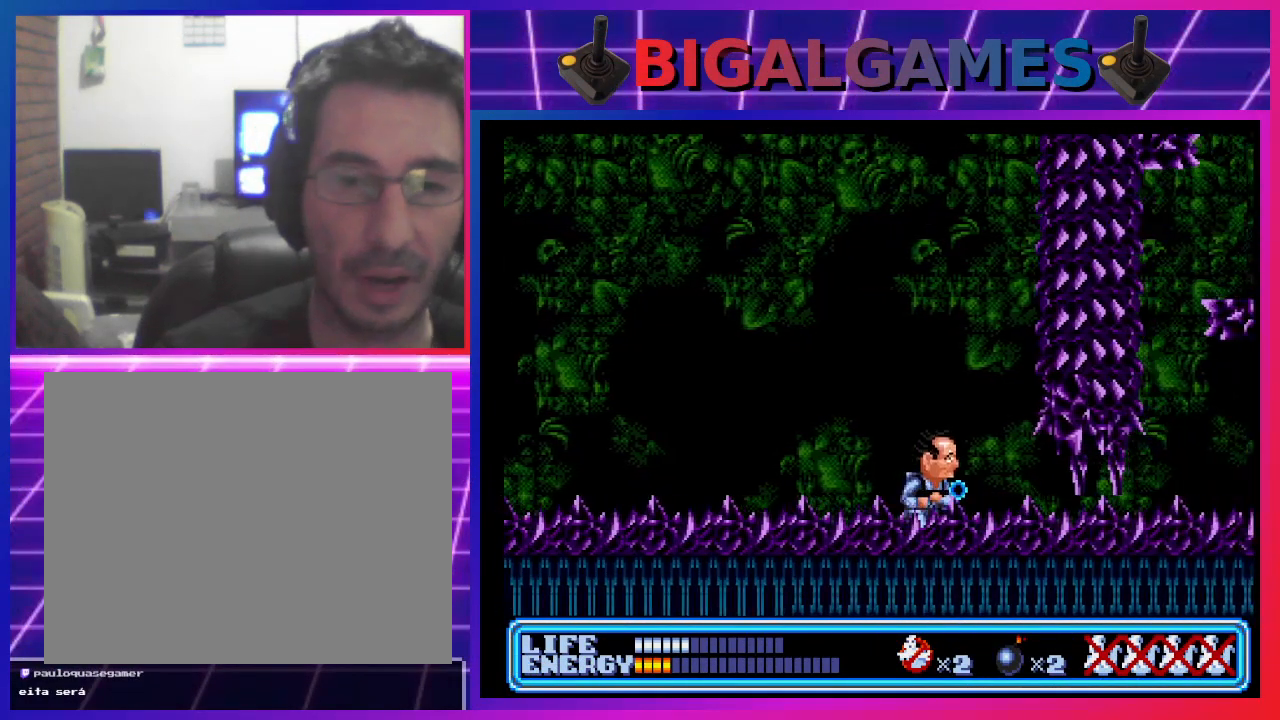
{"buttons": [], "left_stick": "center", "events": [[433, "DPAD_RIGHT", "up"]]}
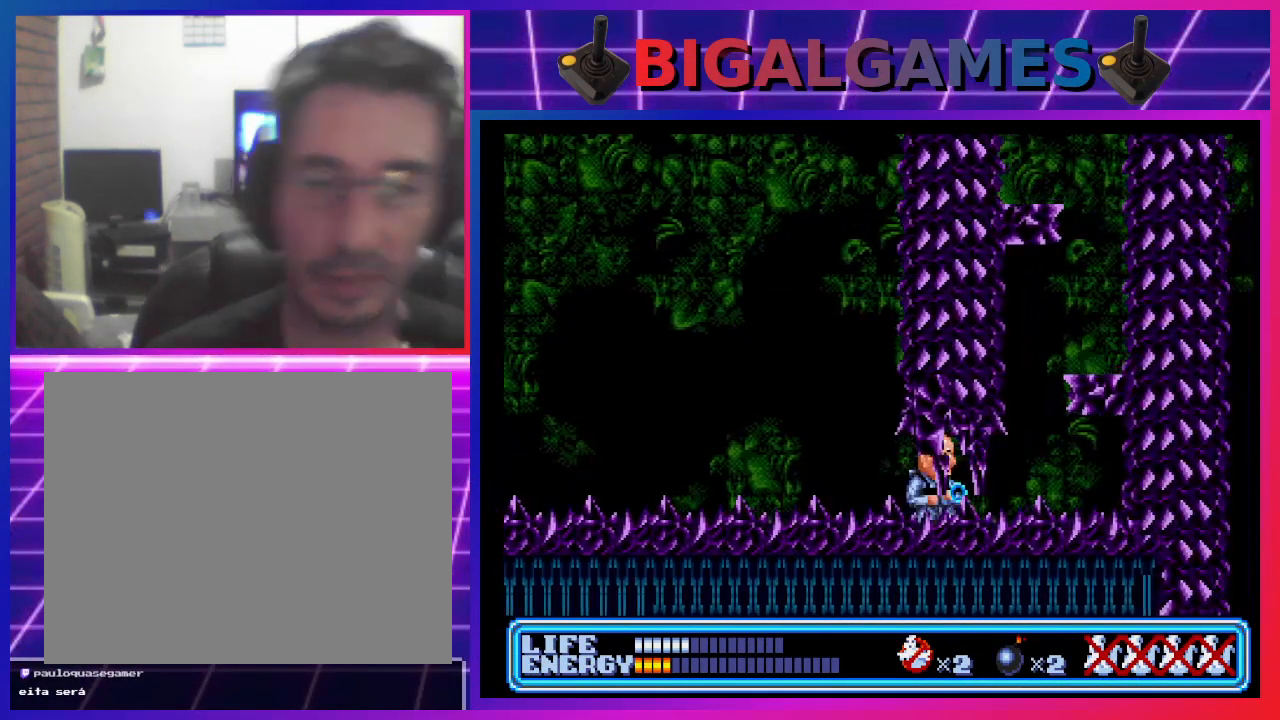
{"buttons": ["DPAD_RIGHT"], "left_stick": "center", "events": [[367, "DPAD_RIGHT", "down"]]}
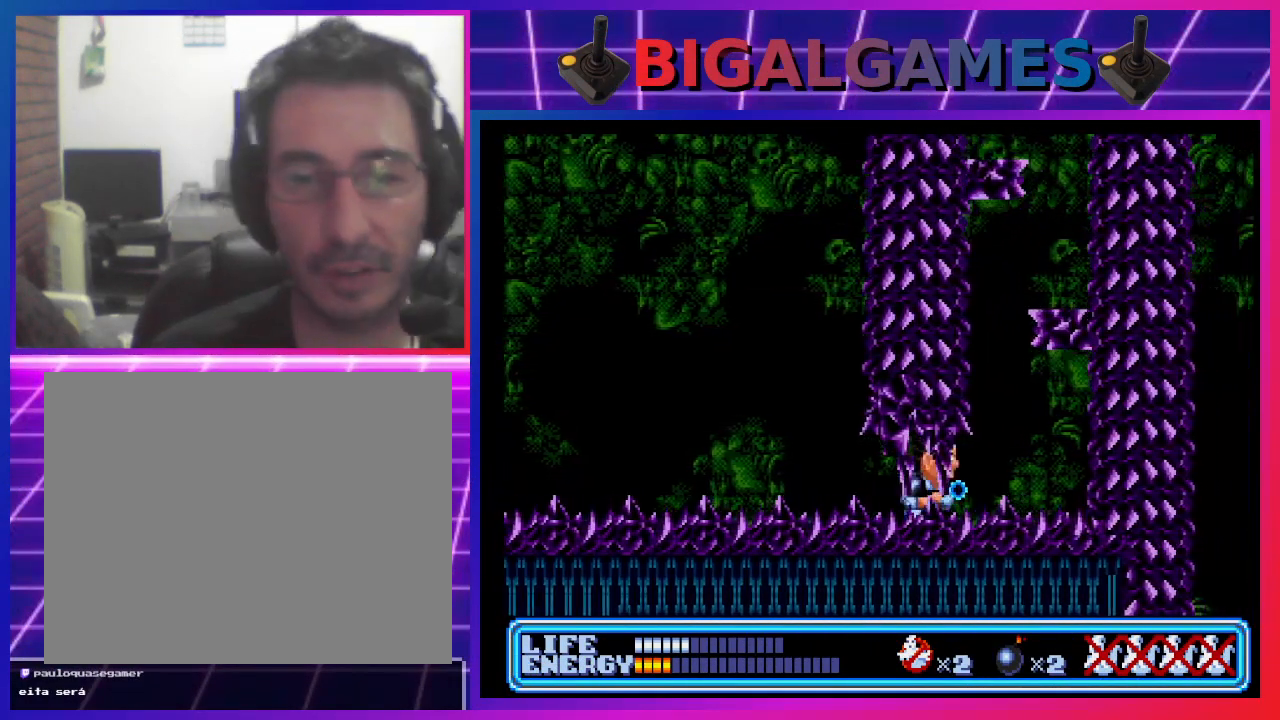
{"buttons": [], "left_stick": "center", "events": [[433, "DPAD_RIGHT", "up"]]}
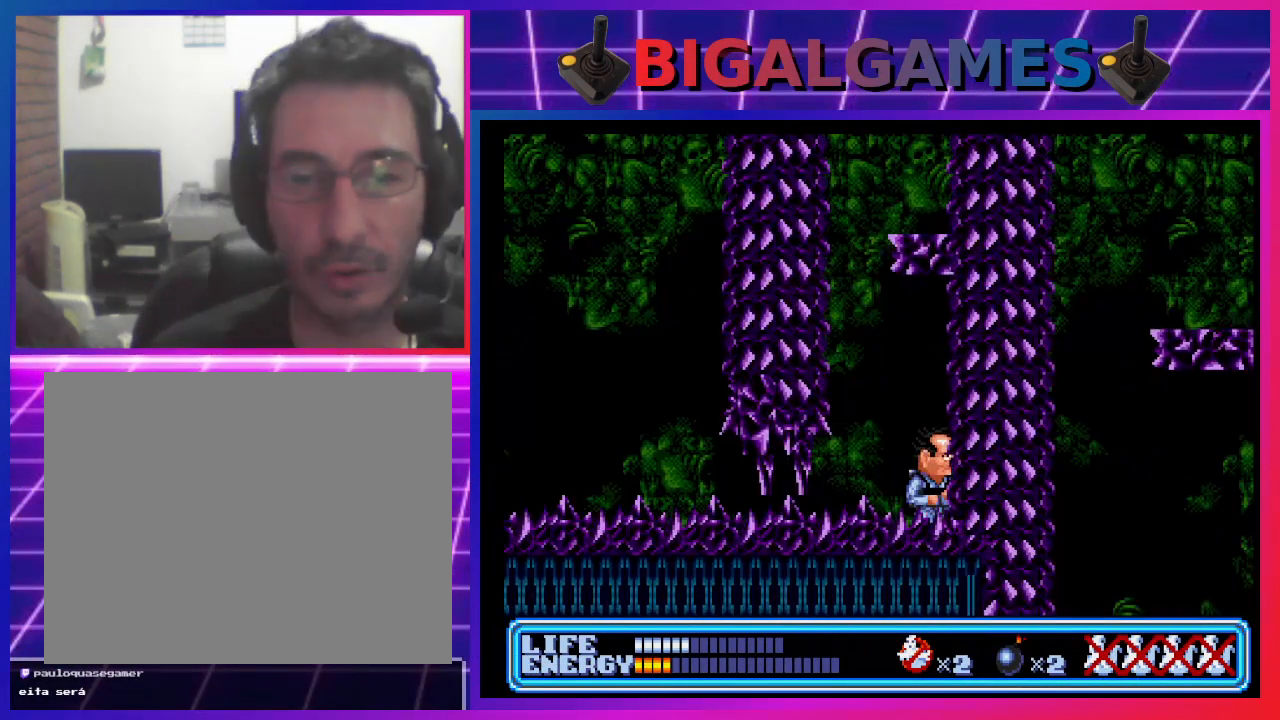
{"buttons": [], "left_stick": "center", "events": [[367, "DPAD_LEFT", "down"], [433, "DPAD_LEFT", "up"]]}
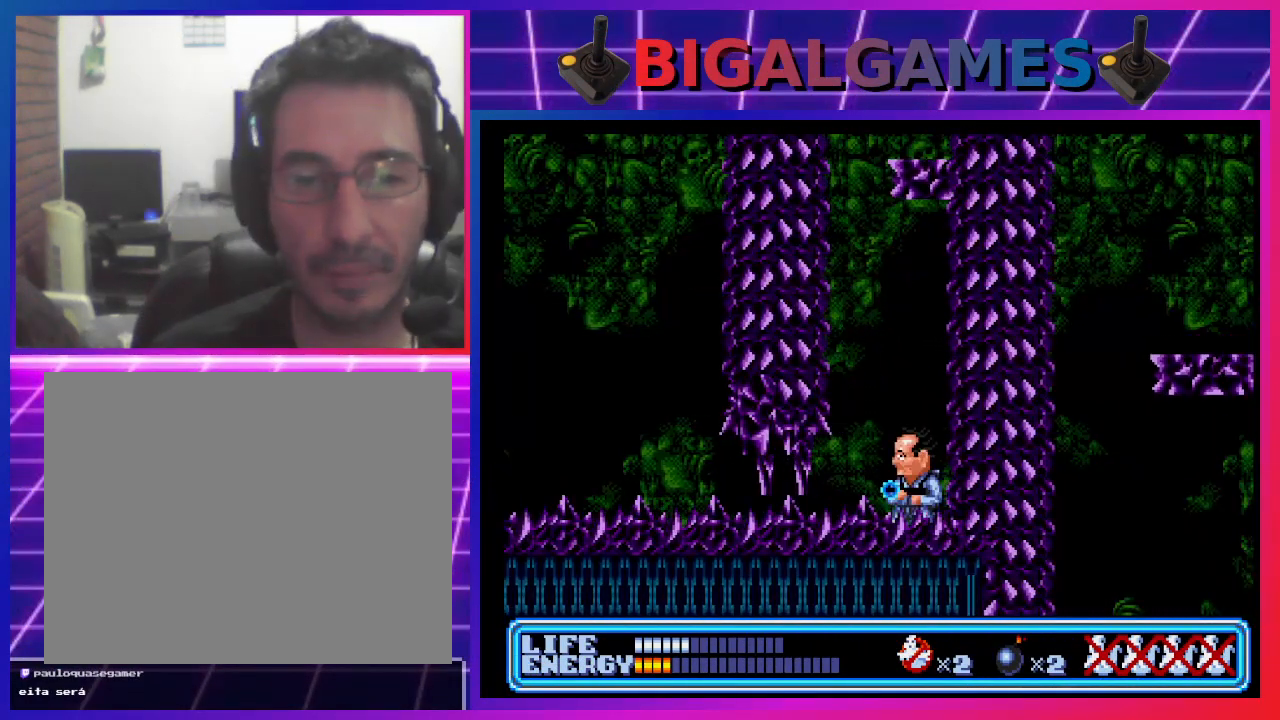
{"buttons": [], "left_stick": "center", "events": []}
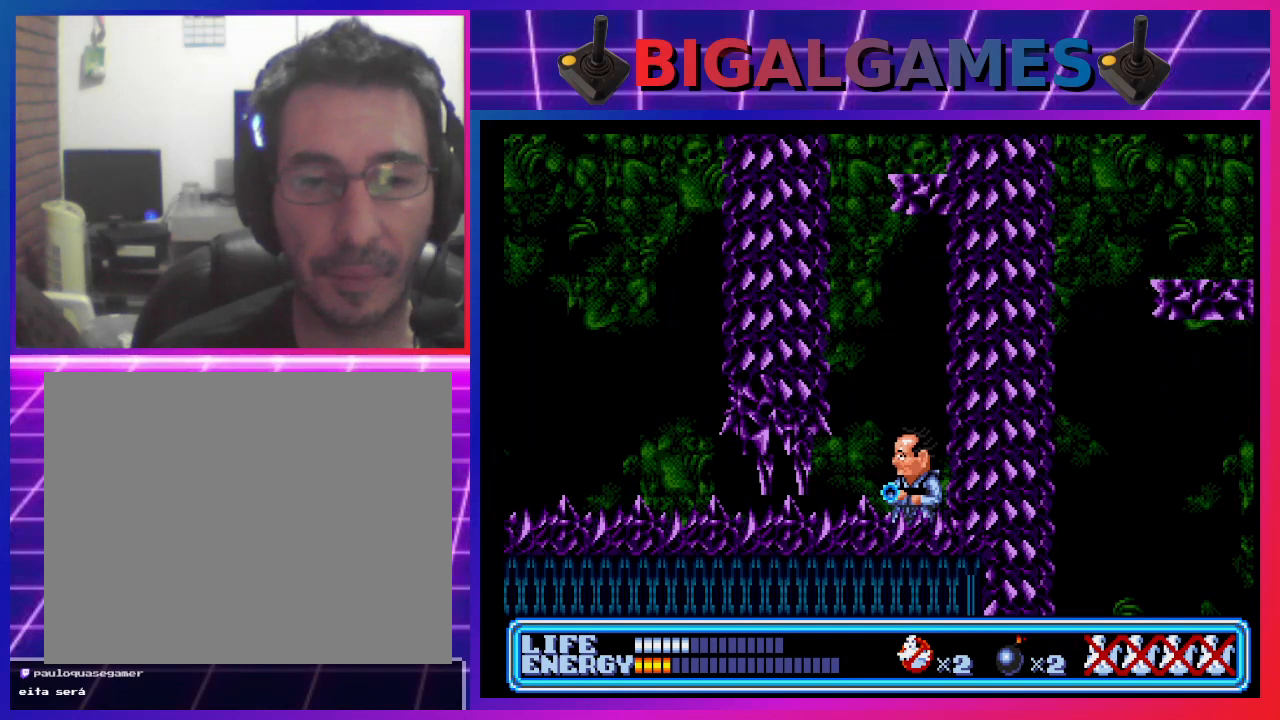
{"buttons": [], "left_stick": "center", "events": []}
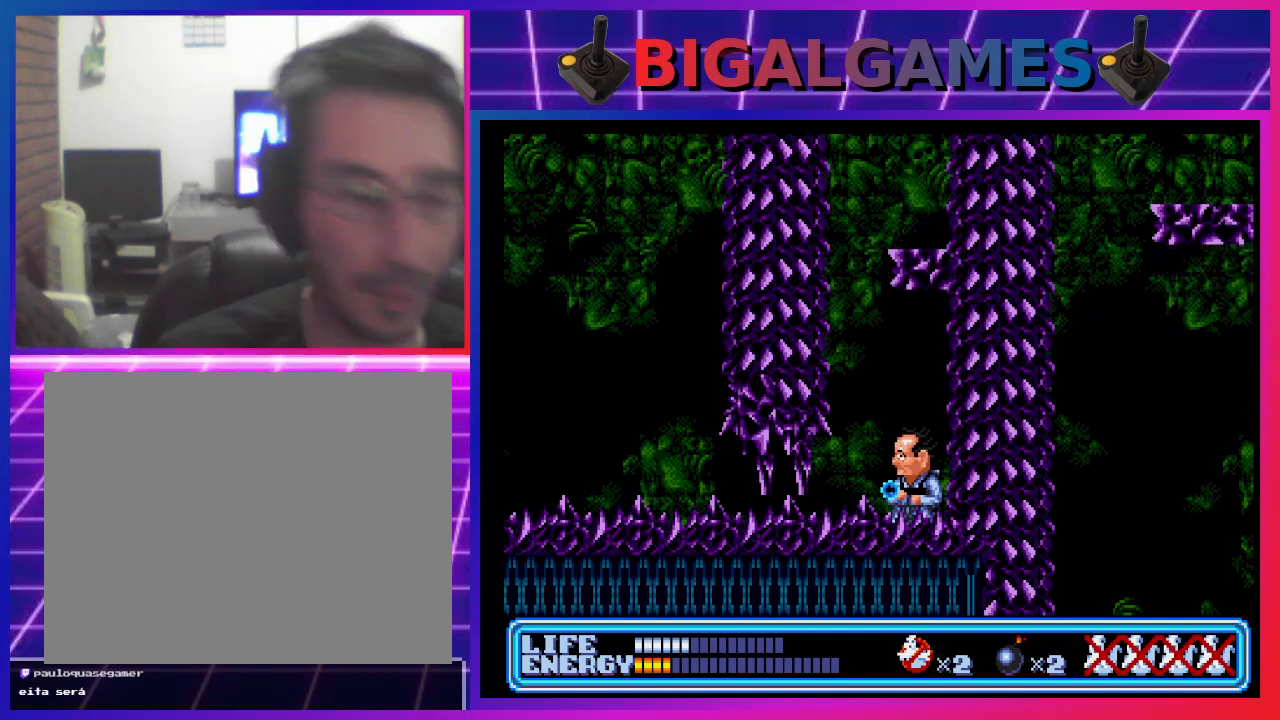
{"buttons": [], "left_stick": "center", "events": []}
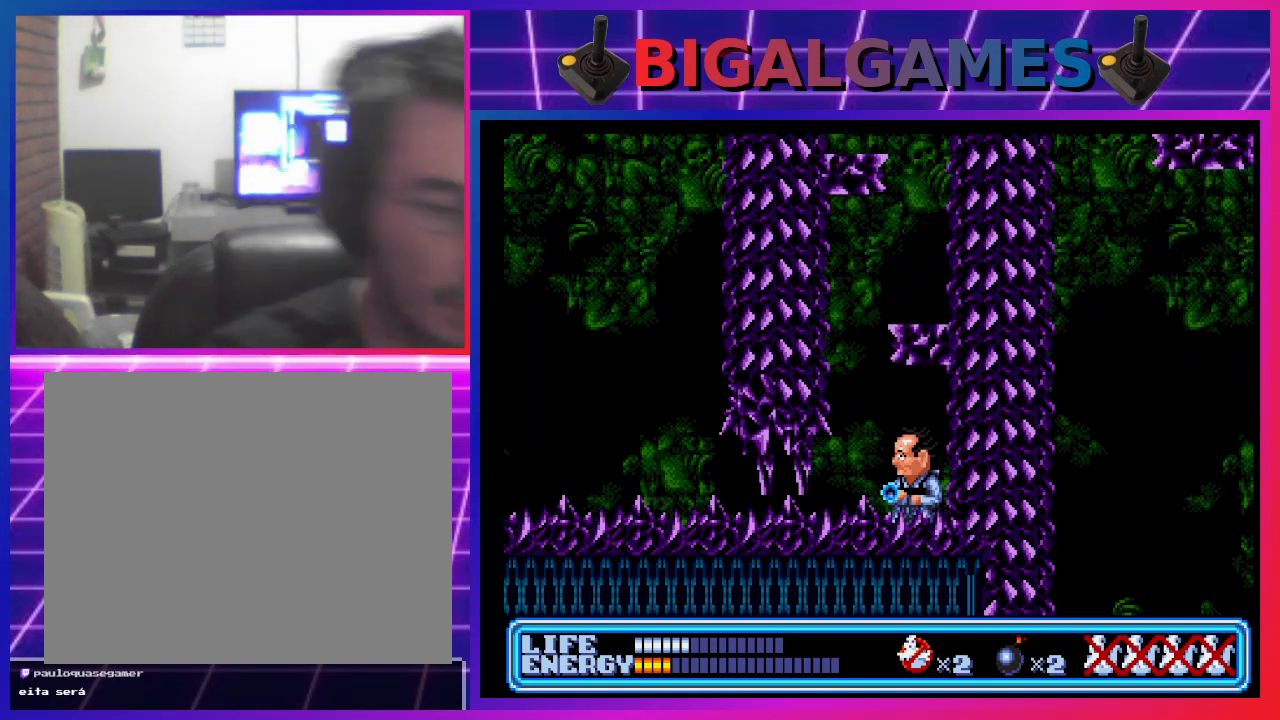
{"buttons": ["CIRCLE", "DPAD_UP"], "left_stick": "center", "events": [[367, "CIRCLE", "down"], [400, "DPAD_UP", "down"]]}
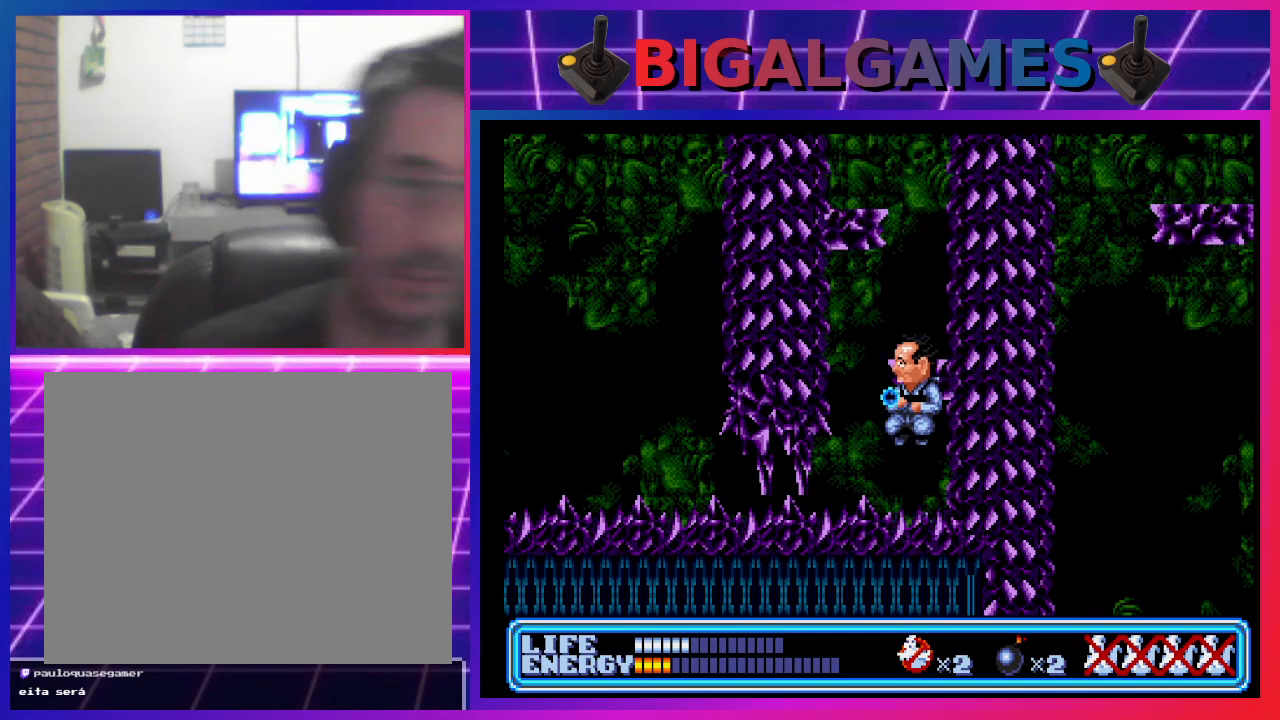
{"buttons": [], "left_stick": "center", "events": [[300, "CIRCLE", "up"], [433, "DPAD_UP", "up"]]}
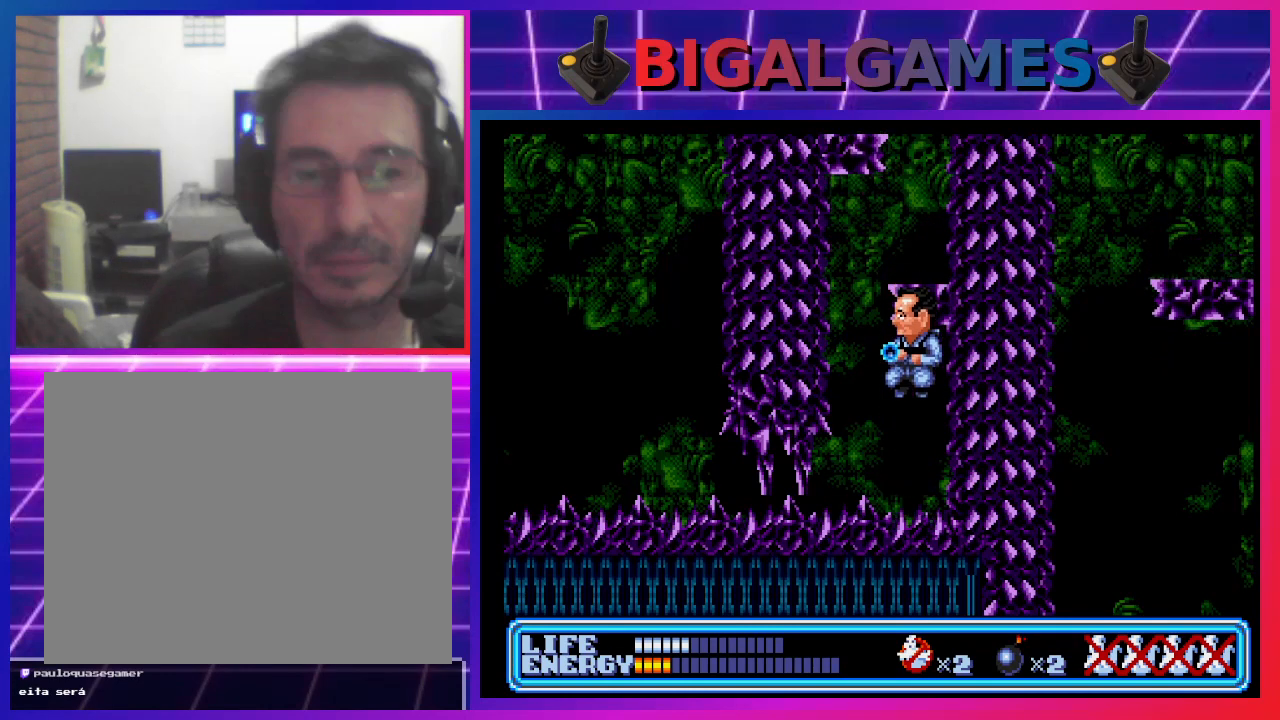
{"buttons": [], "left_stick": "center", "events": []}
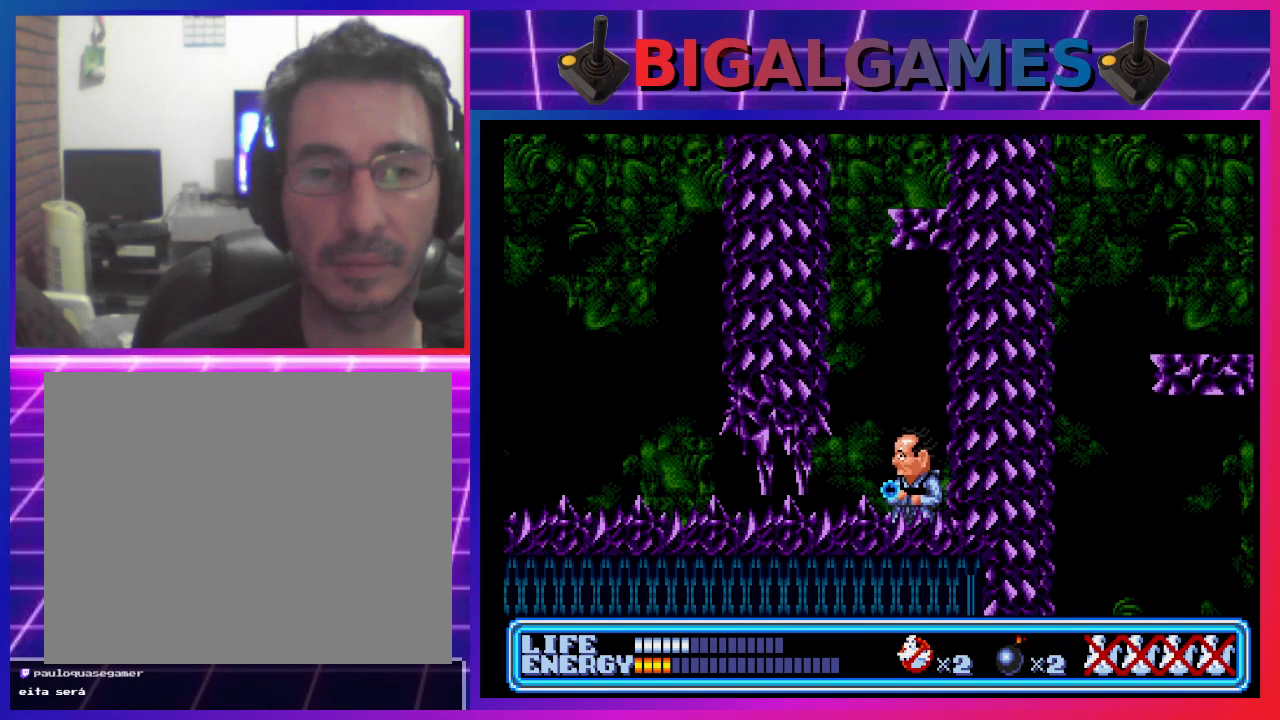
{"buttons": [], "left_stick": "center", "events": []}
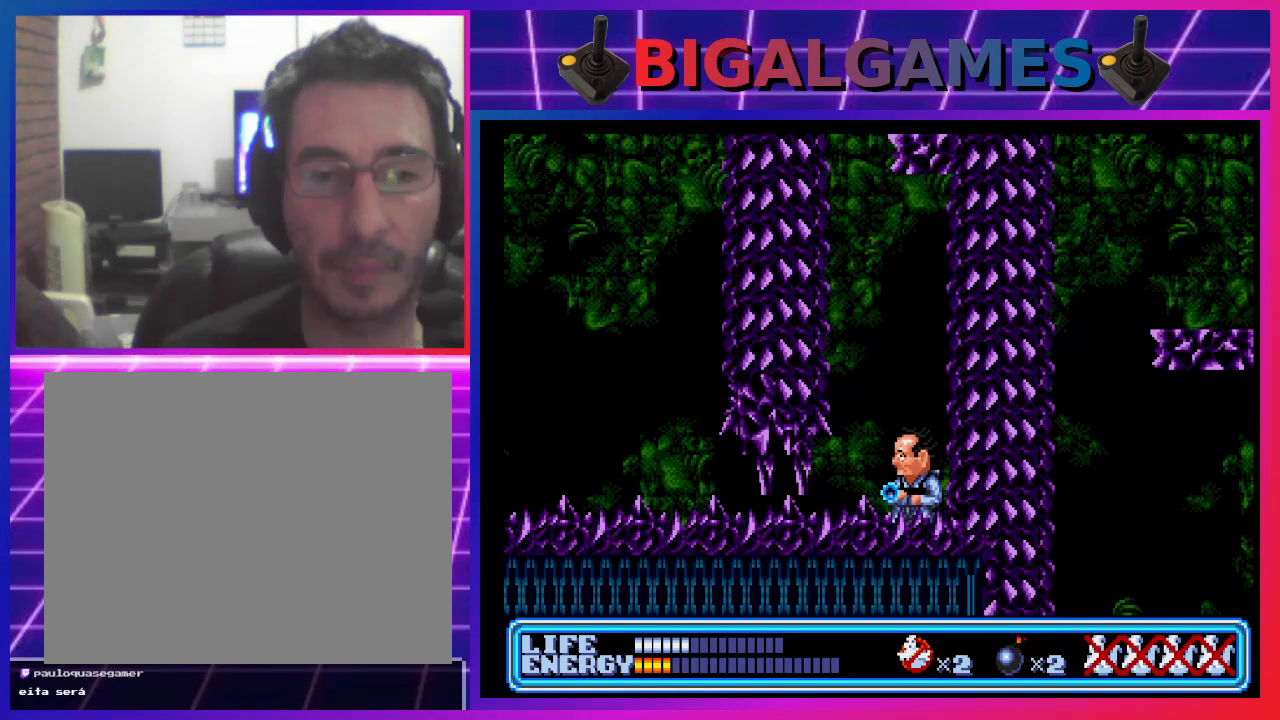
{"buttons": [], "left_stick": "center", "events": []}
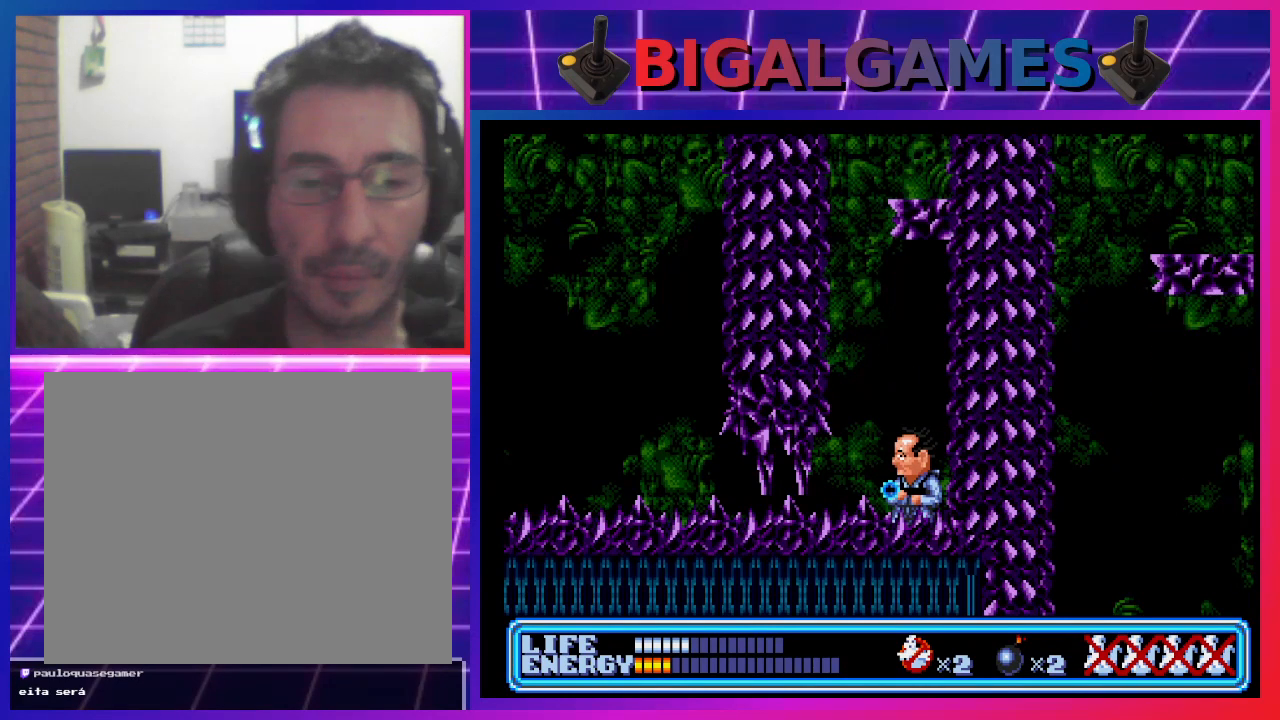
{"buttons": [], "left_stick": "center", "events": []}